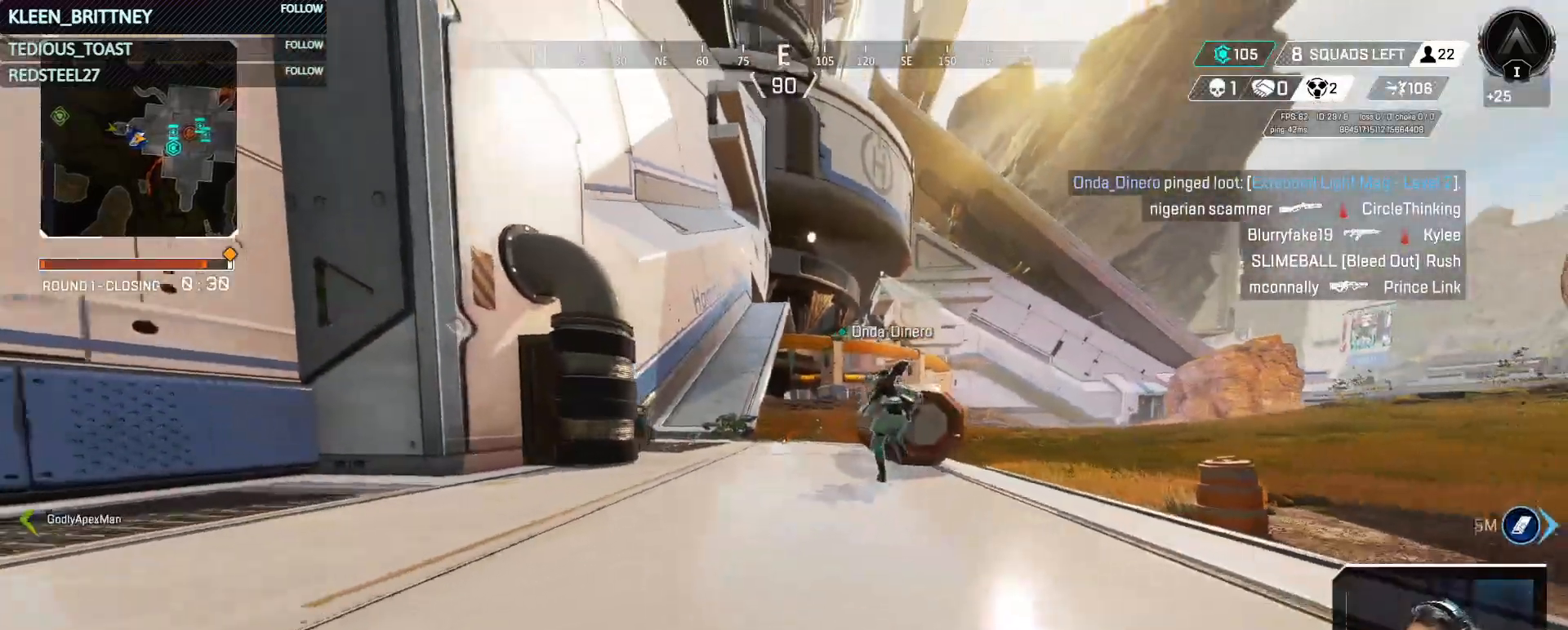
Gameplay with keyboard and mouse; each line is a JSON object with the keys and mouse buttons held at the frame after it. "events" lists presses ("down") and releases ("up") of "1", "2", "3", "4", "5", "a", "alt", "c", "caps_lock", "ctrl", "d", "e", "f", "g", "q", "r", "s", "shift", "space", "t", "tab", "v", "w", "x", "z", "mouse_left", "mouse_wheel" and "mouse_right" between this image and that frame as [ms after this image, input, new state], when the widget could be followed in between. "mouse_left", "mouse_wheel", "mouse_right" = the "left", "wheel", "right" buttons of the "mouse" list. No other keys are recorded. "wheel" means that the mouse wheel is clicked or scrolled. Not read: mouse_move.
{"keys": ["a", "ctrl", "w"], "mouse": [], "events": [[233, "space", "down"], [367, "a", "down"], [367, "space", "up"]]}
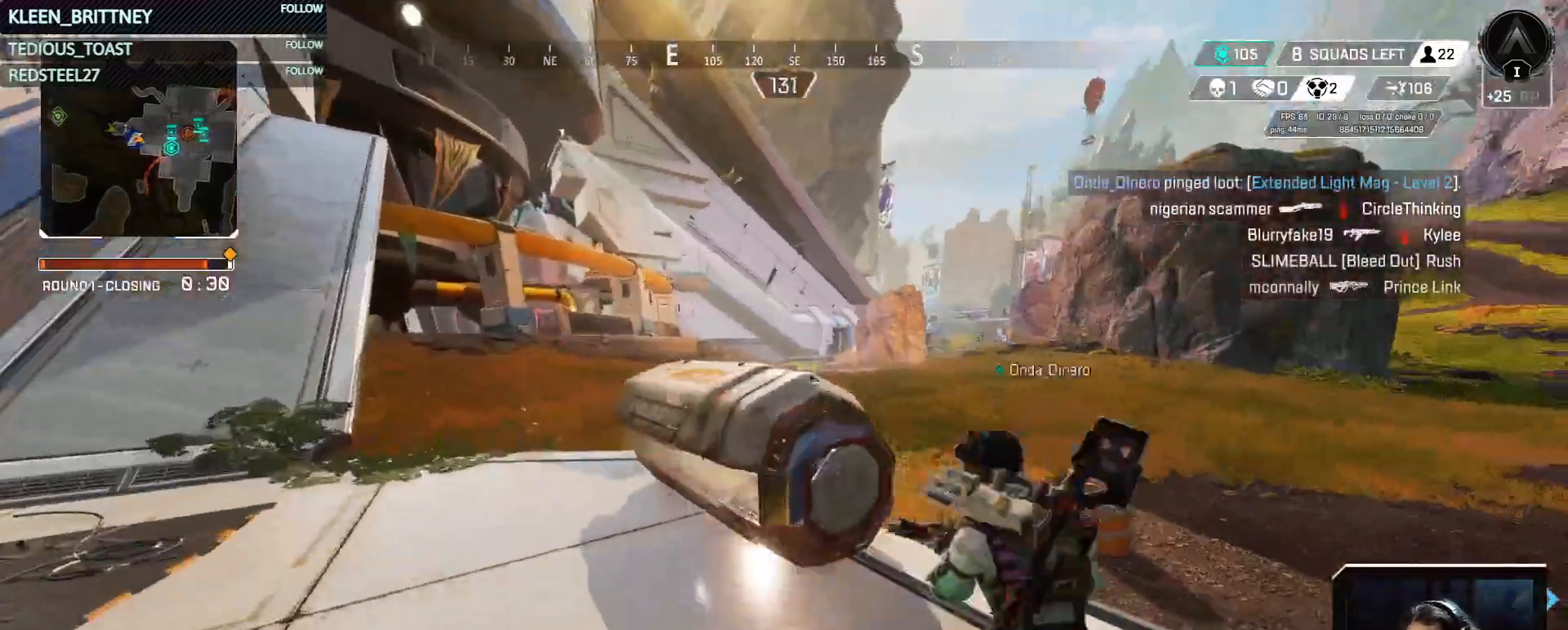
{"keys": ["a", "ctrl", "w"], "mouse": [], "events": []}
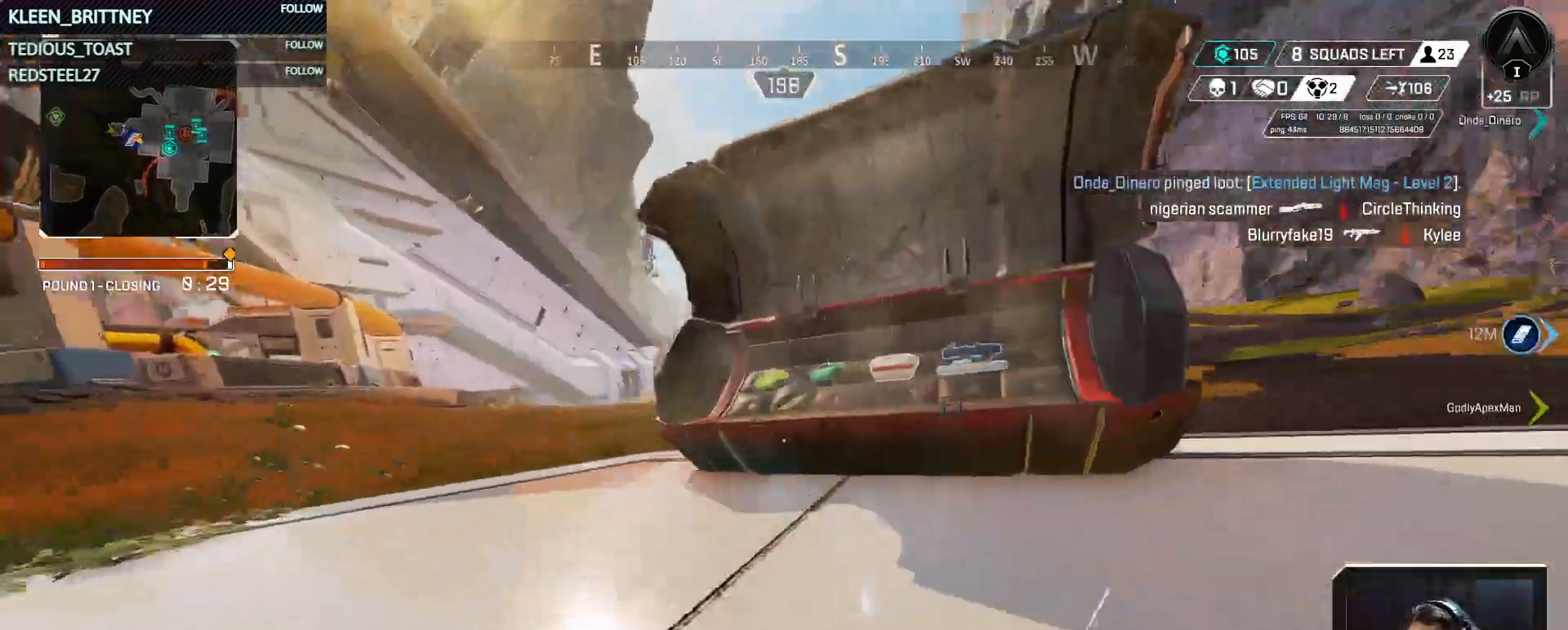
{"keys": [], "mouse": [], "events": [[33, "ctrl", "up"], [167, "a", "up"], [500, "w", "up"]]}
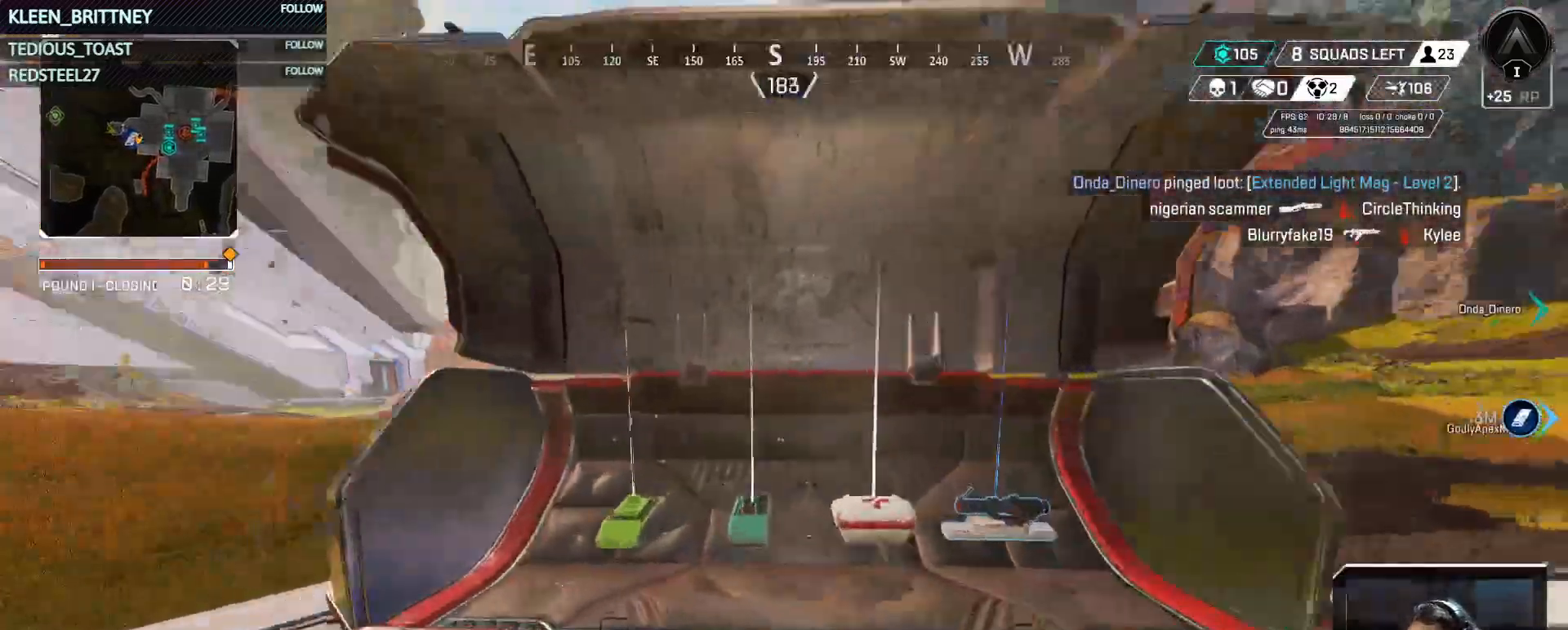
{"keys": ["a", "w"], "mouse": [], "events": [[50, "a", "down"], [233, "s", "down"], [367, "s", "up"], [467, "w", "down"]]}
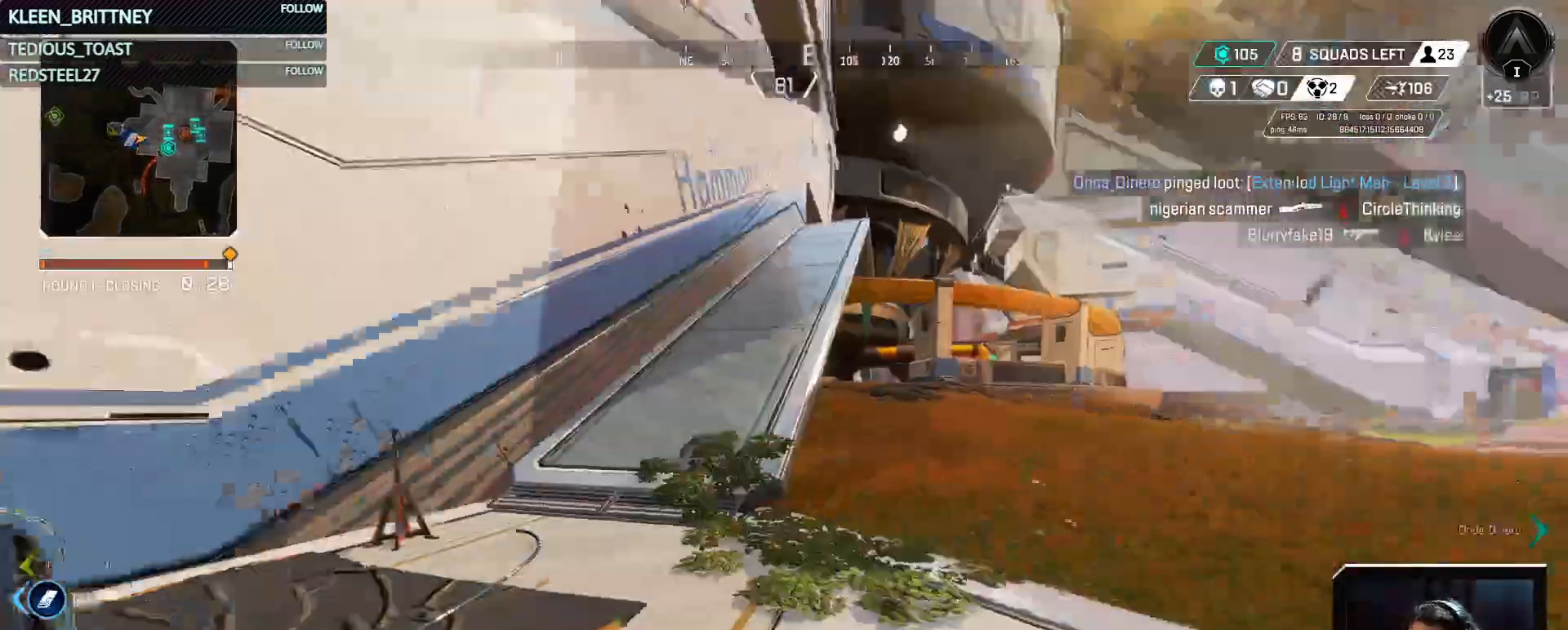
{"keys": ["w"], "mouse": [], "events": [[17, "a", "up"], [17, "shift", "down"], [200, "shift", "up"]]}
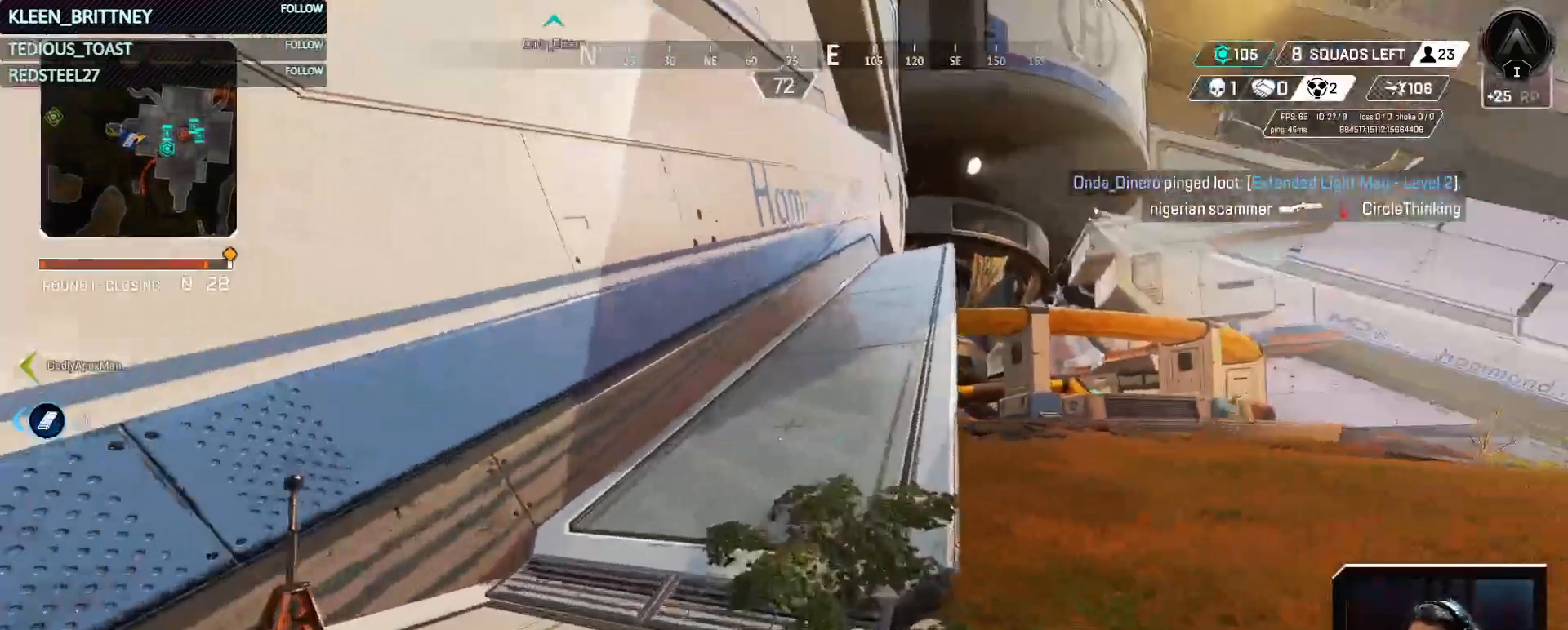
{"keys": ["w"], "mouse": [], "events": []}
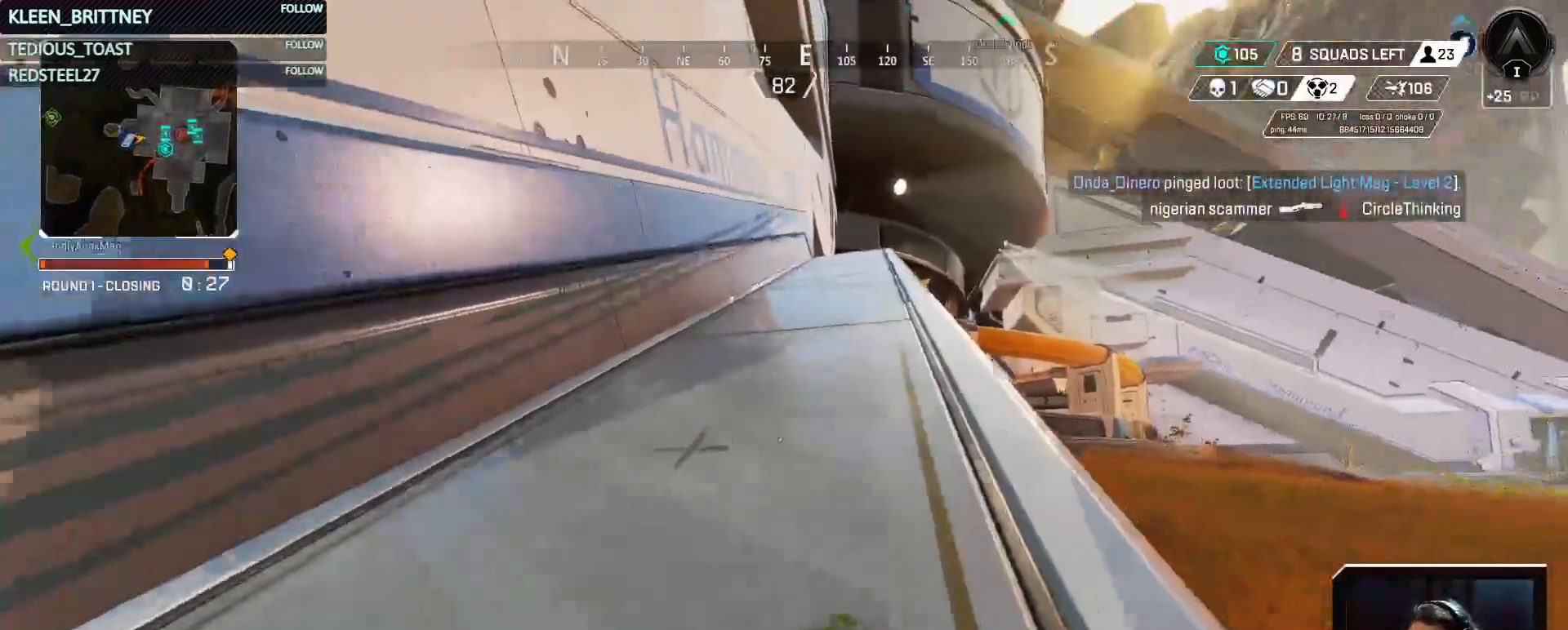
{"keys": ["t", "w"], "mouse": [], "events": [[383, "t", "down"]]}
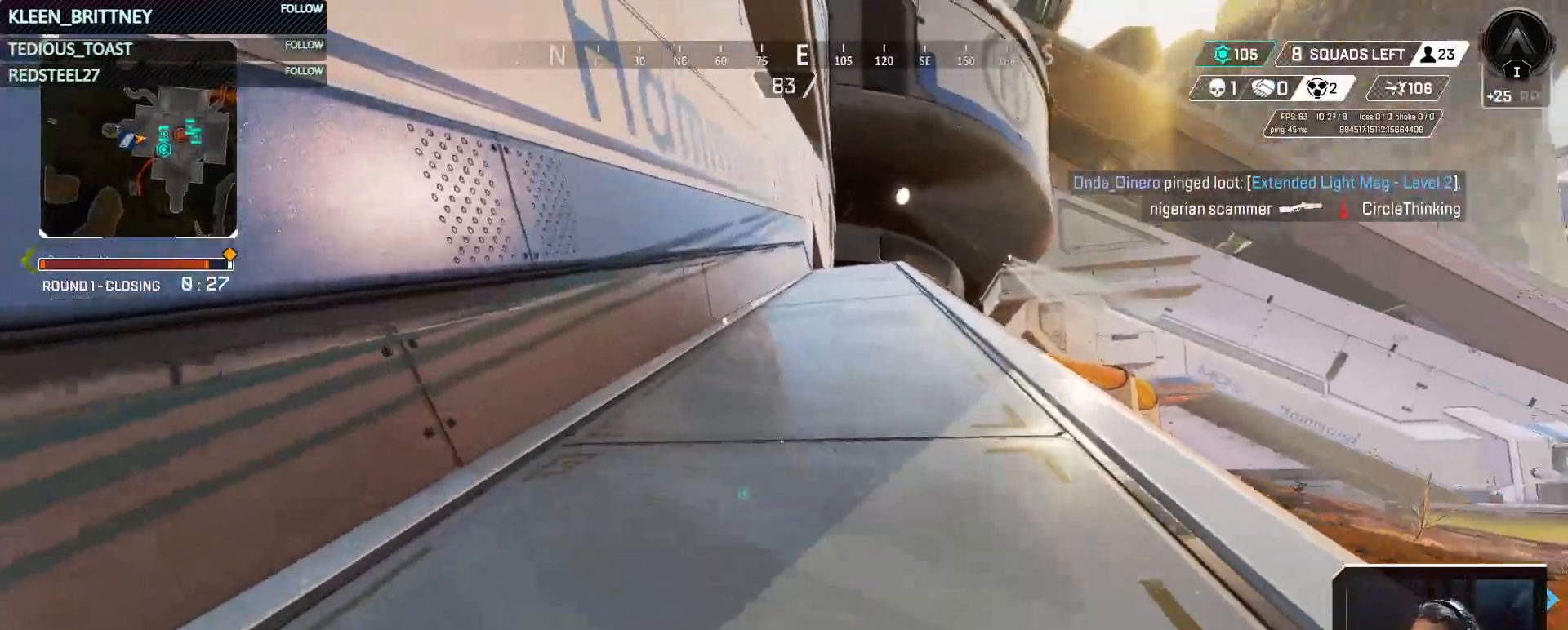
{"keys": ["t", "w"], "mouse": [], "events": []}
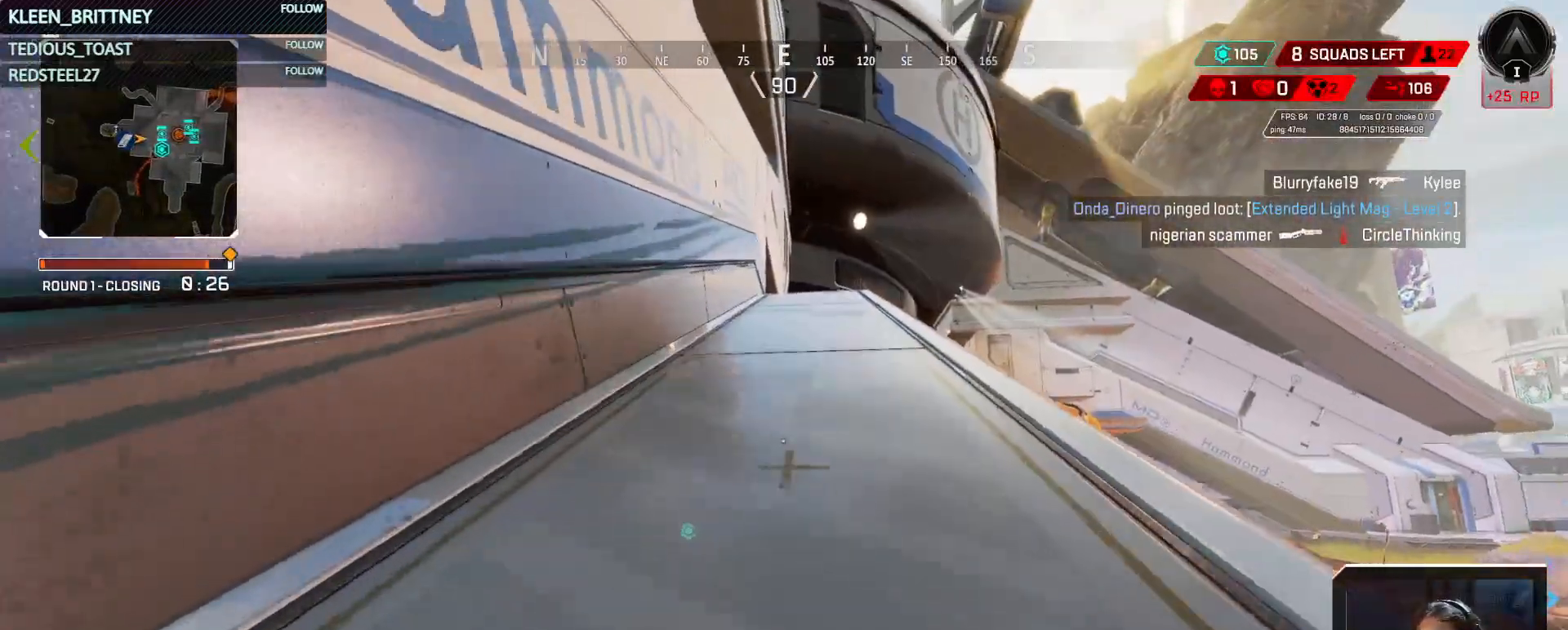
{"keys": ["t", "w"], "mouse": [], "events": []}
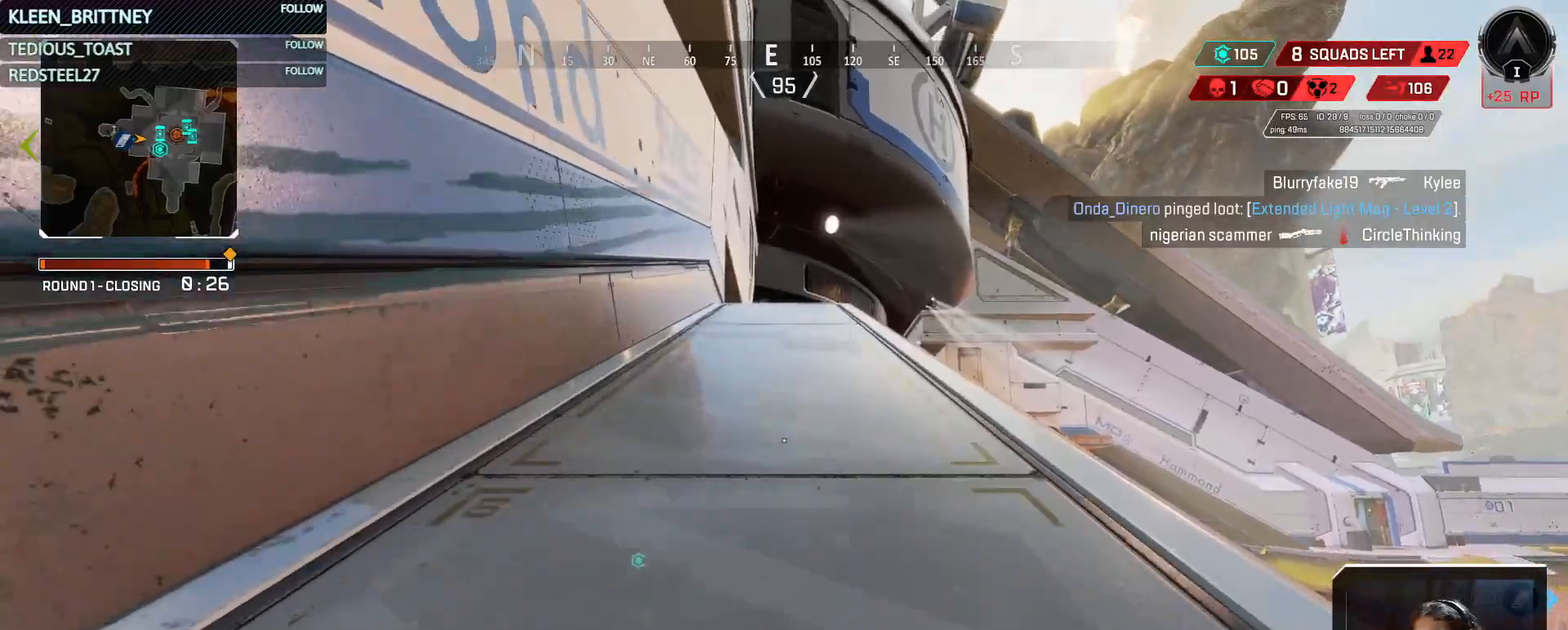
{"keys": ["t", "w"], "mouse": [], "events": []}
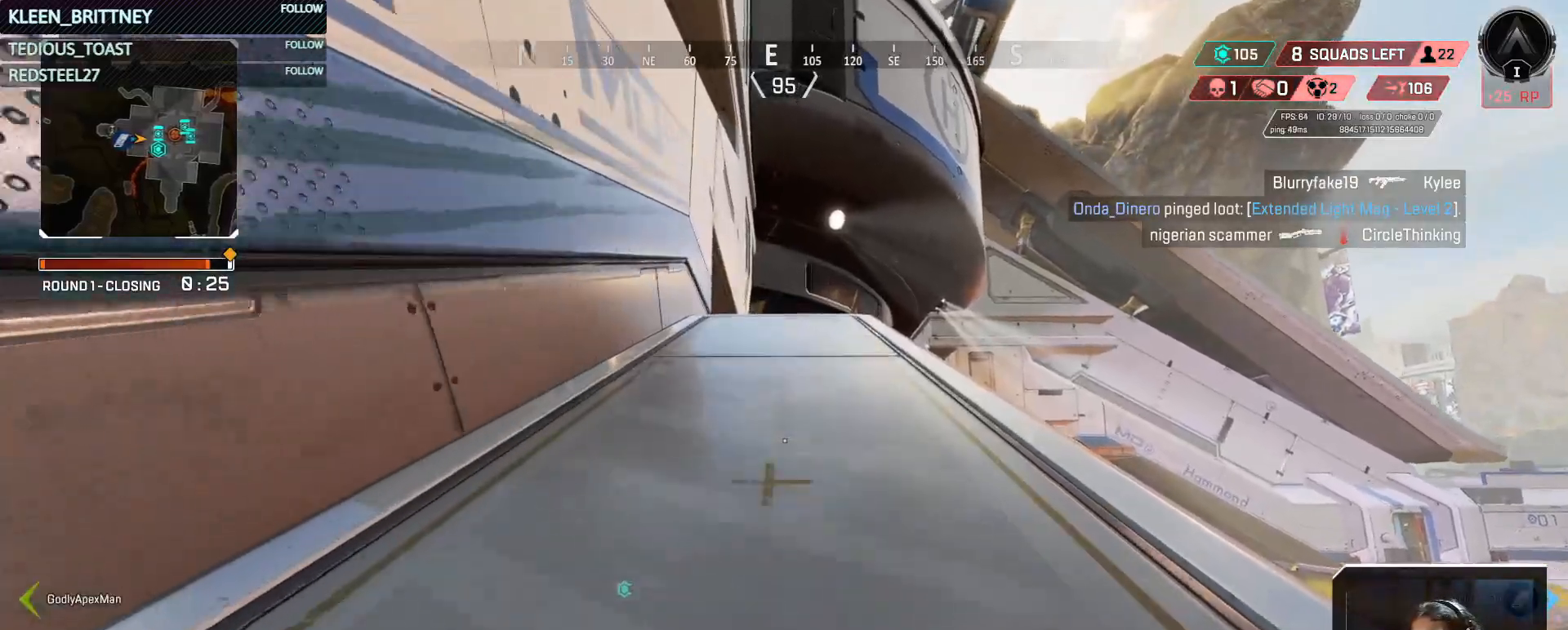
{"keys": ["t", "w"], "mouse": [], "events": []}
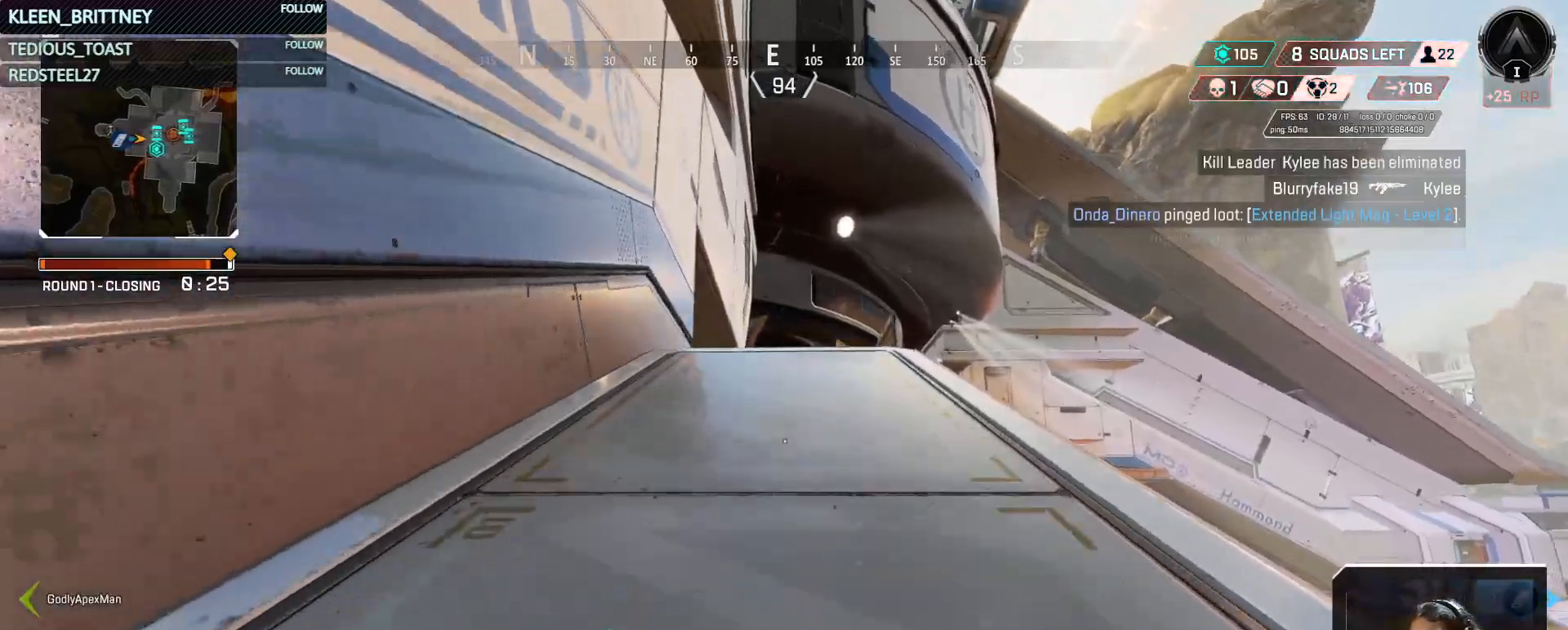
{"keys": ["t", "w"], "mouse": [], "events": []}
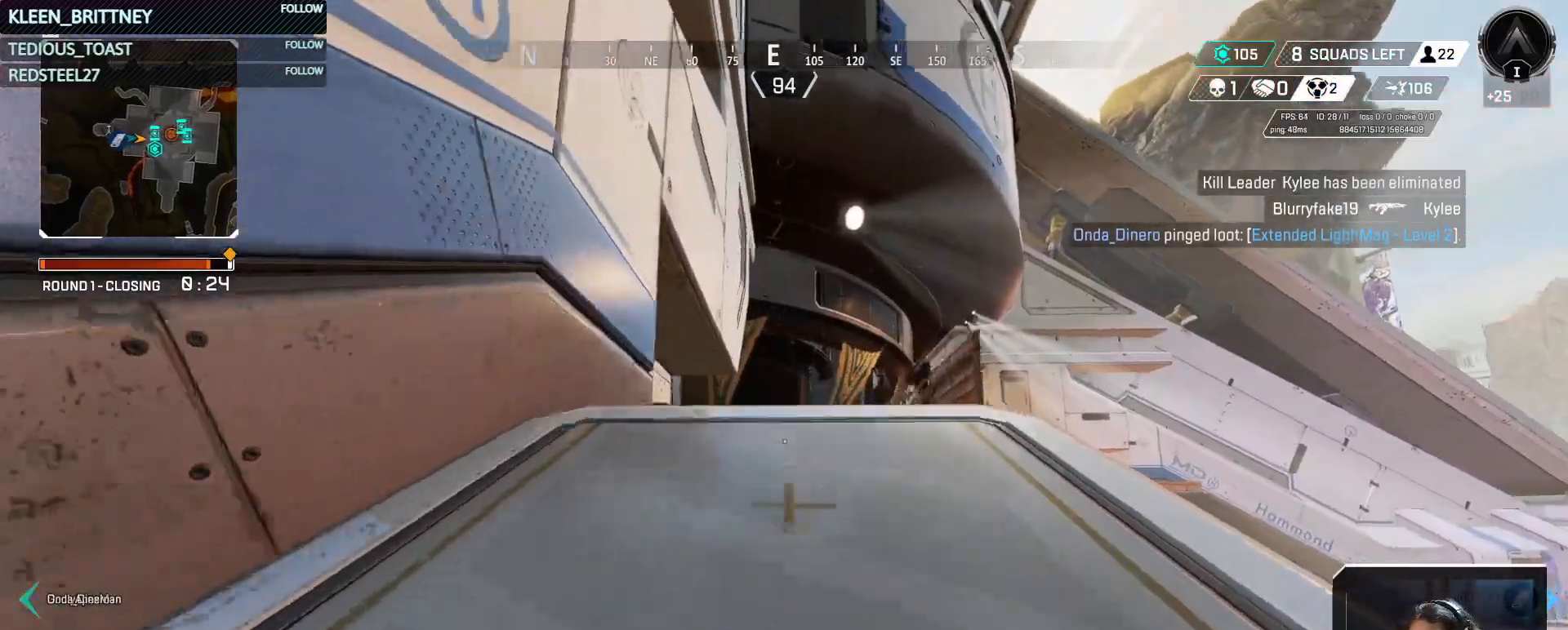
{"keys": ["t", "w"], "mouse": [], "events": []}
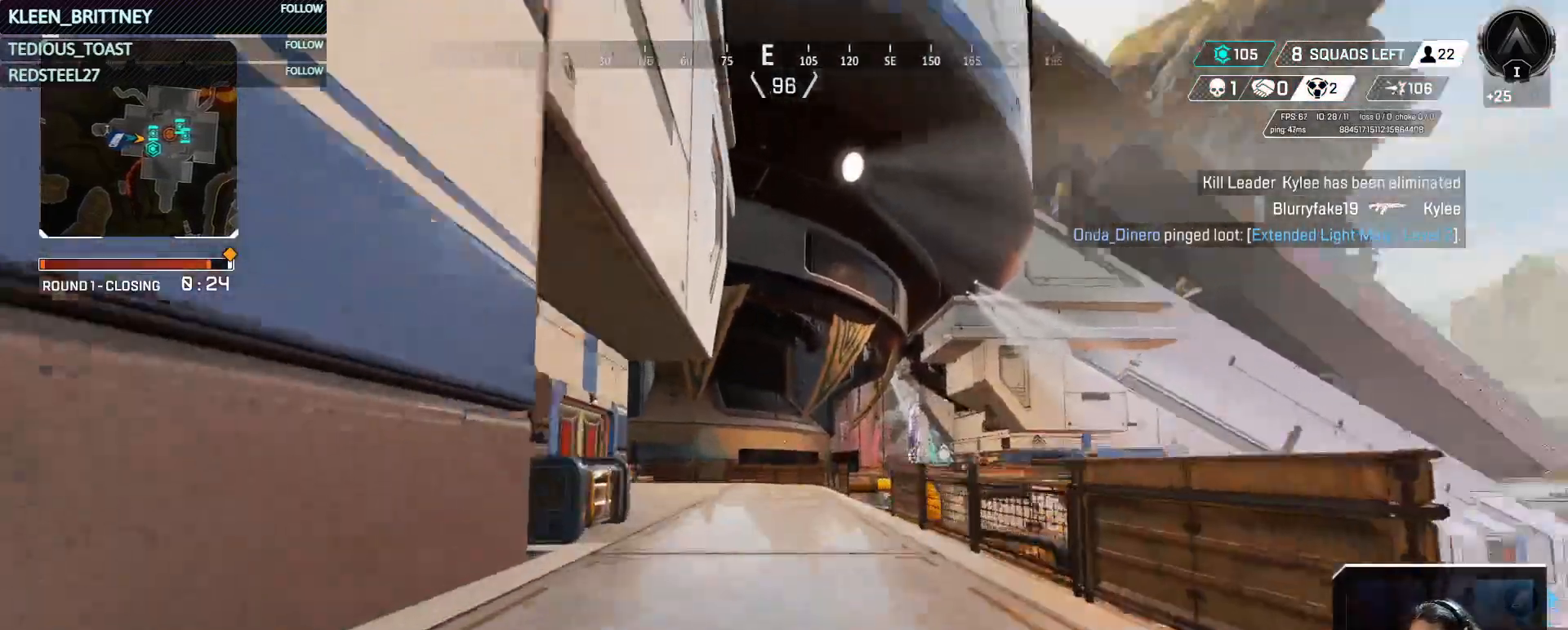
{"keys": ["t", "w"], "mouse": [], "events": []}
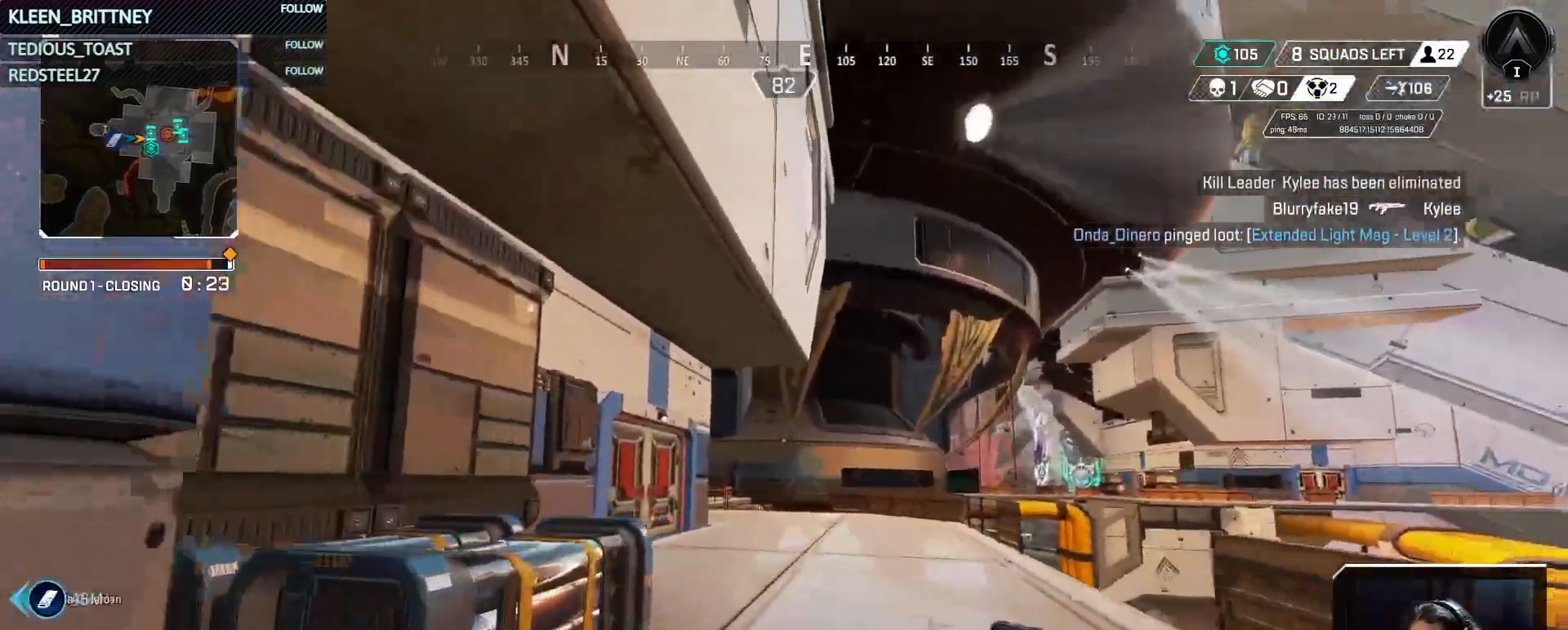
{"keys": ["w"], "mouse": [], "events": [[367, "t", "up"]]}
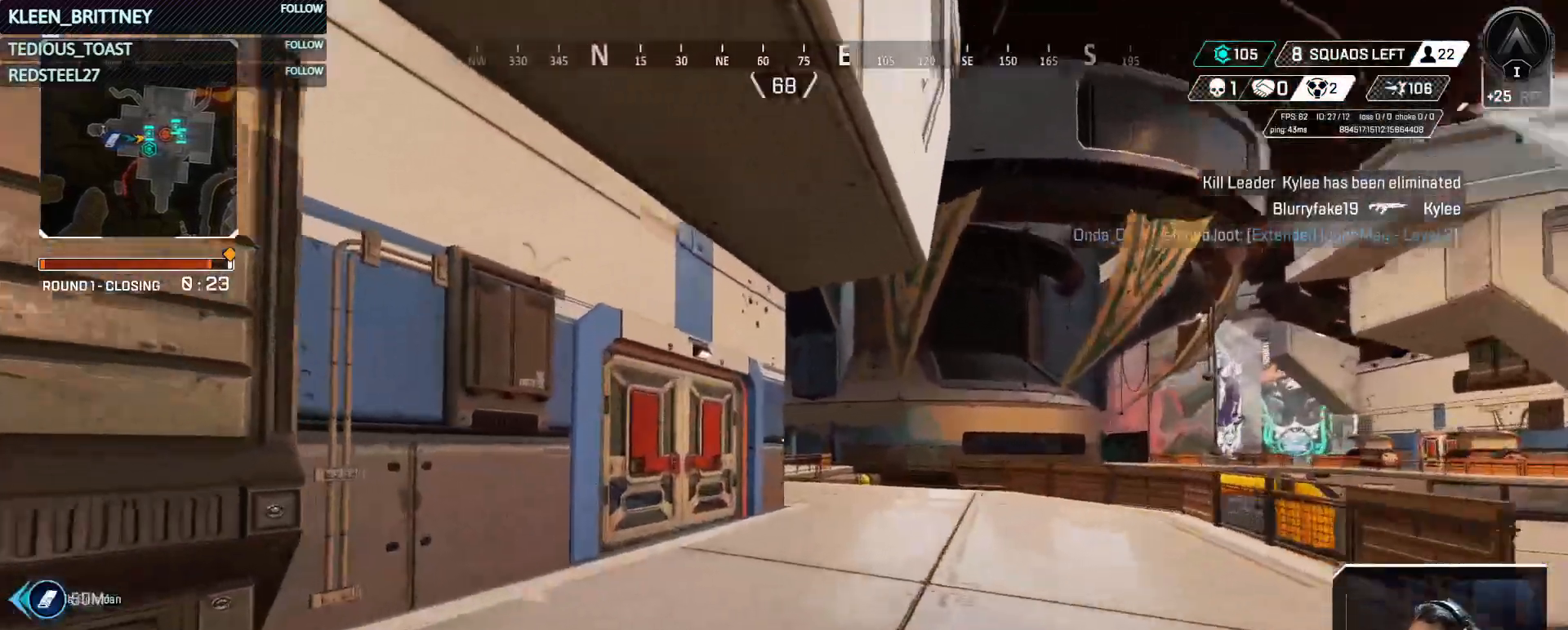
{"keys": ["t", "w"], "mouse": [], "events": [[283, "t", "down"]]}
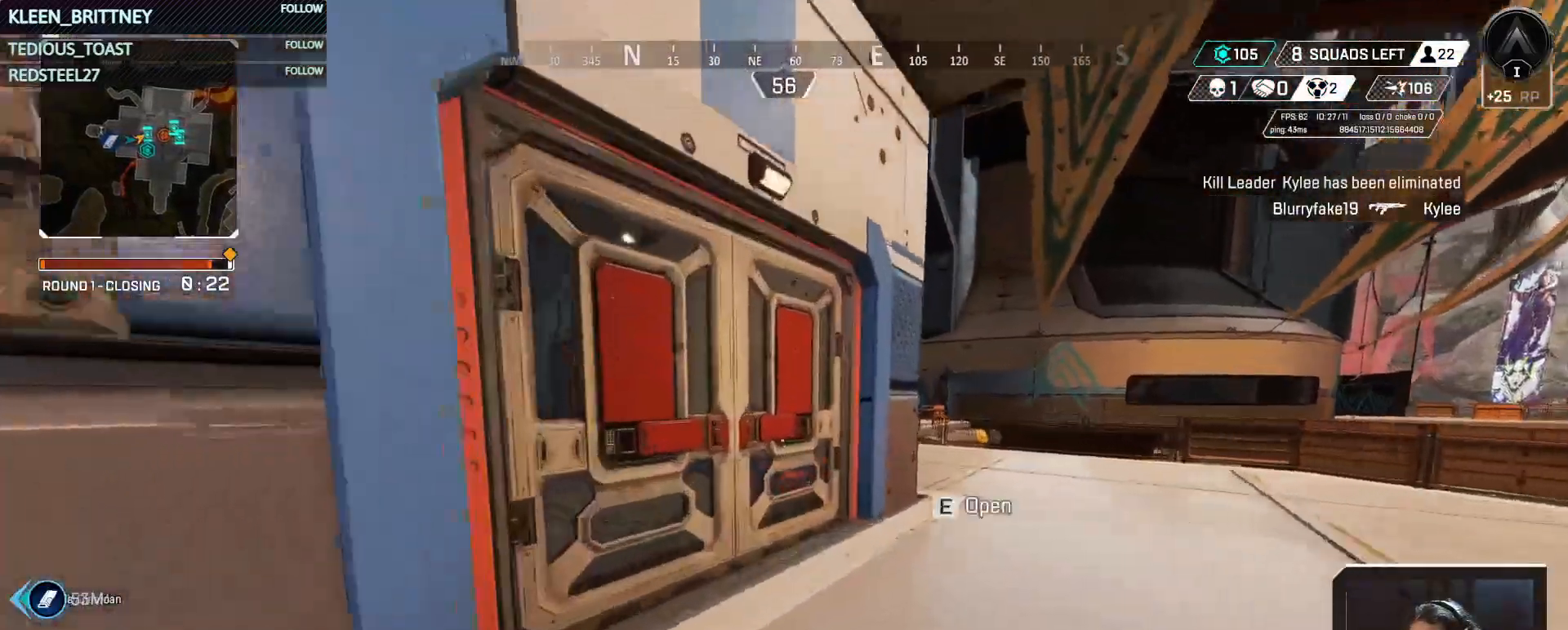
{"keys": ["t", "w"], "mouse": [], "events": [[100, "e", "down"], [300, "e", "up"]]}
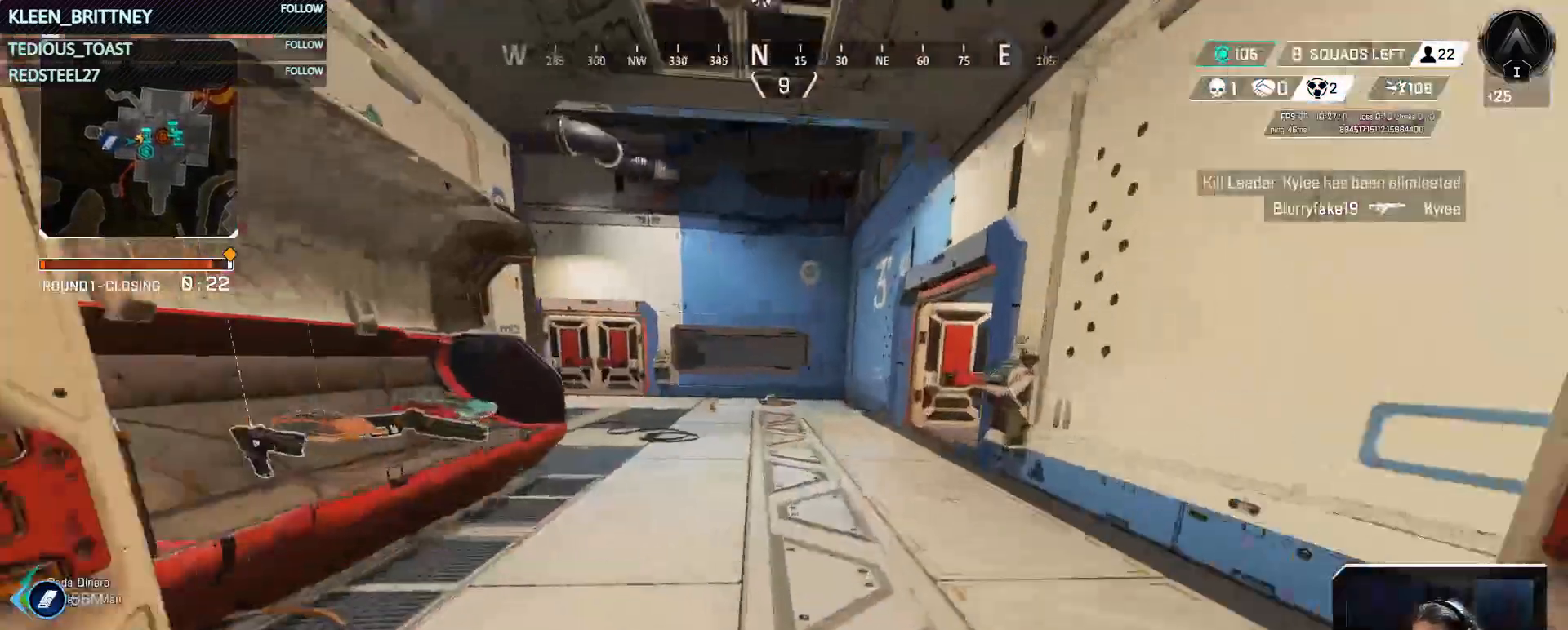
{"keys": ["t"], "mouse": [], "events": [[500, "w", "up"]]}
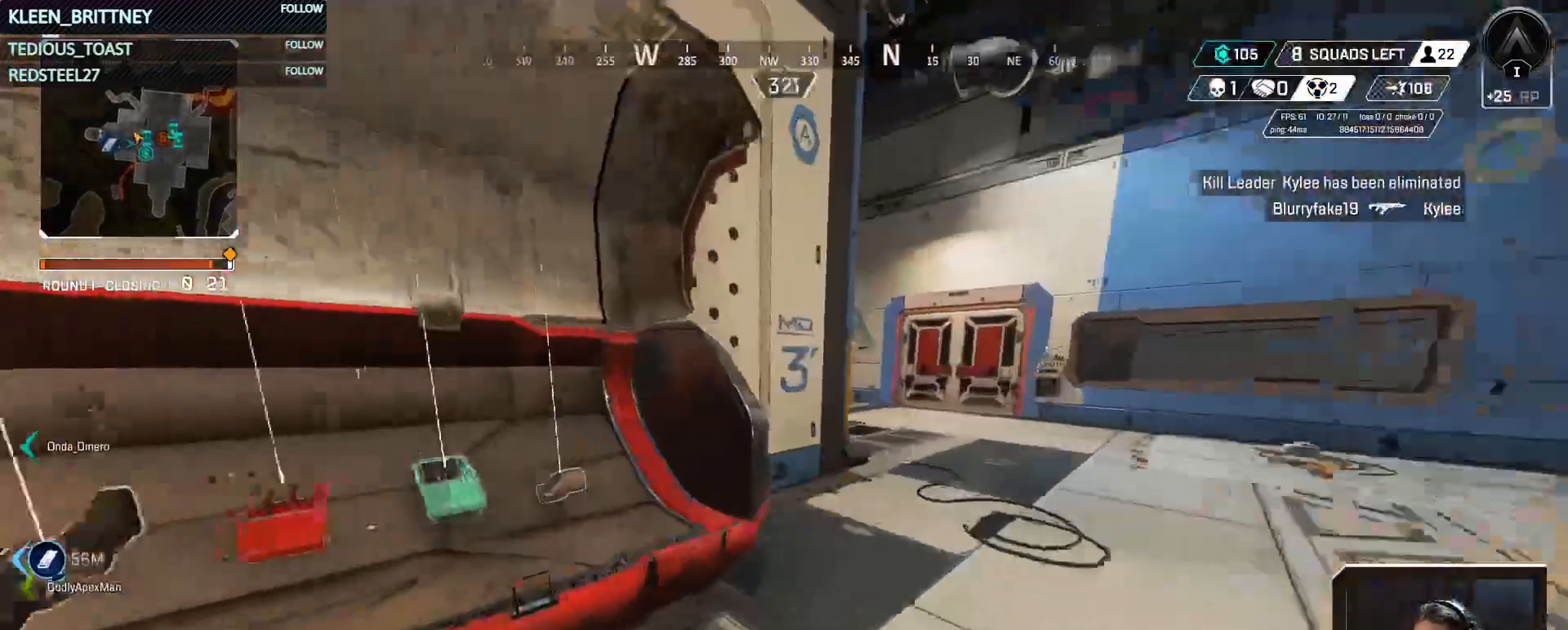
{"keys": ["t"], "mouse": [], "events": [[233, "a", "down"], [383, "a", "up"]]}
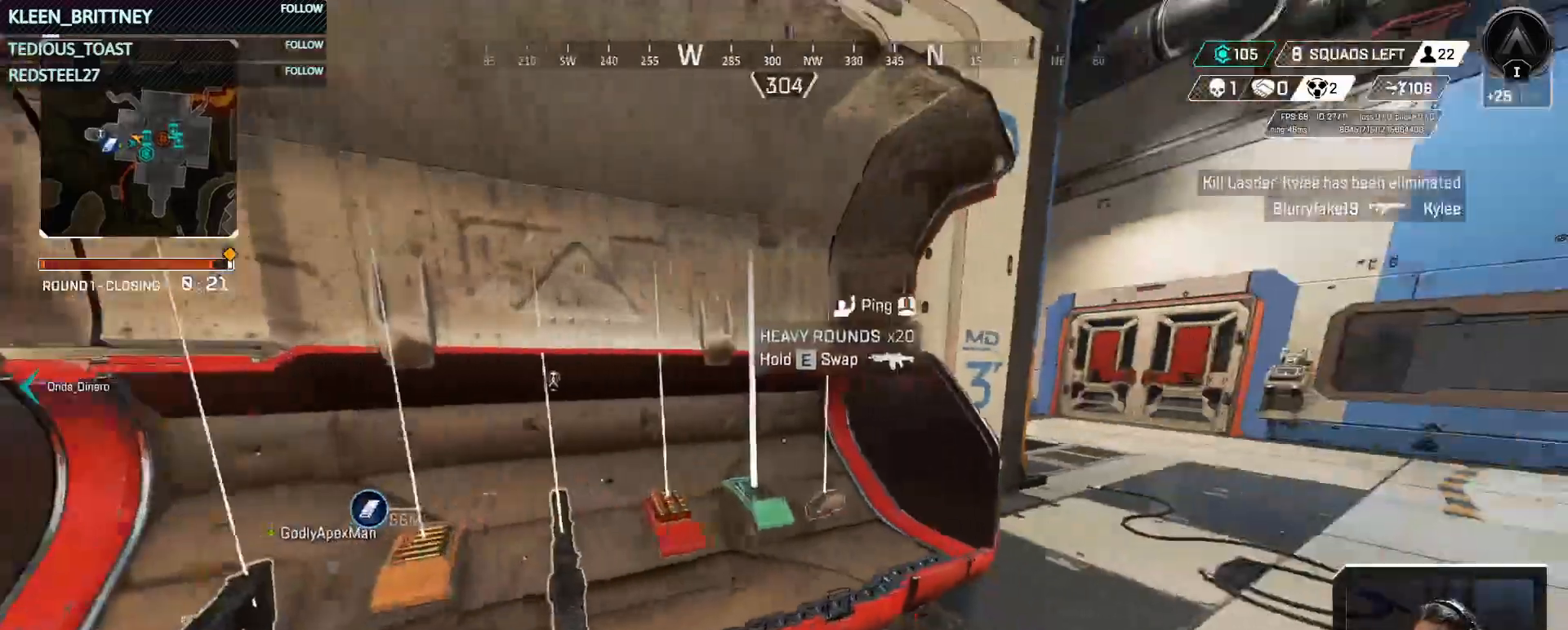
{"keys": ["t"], "mouse": [], "events": []}
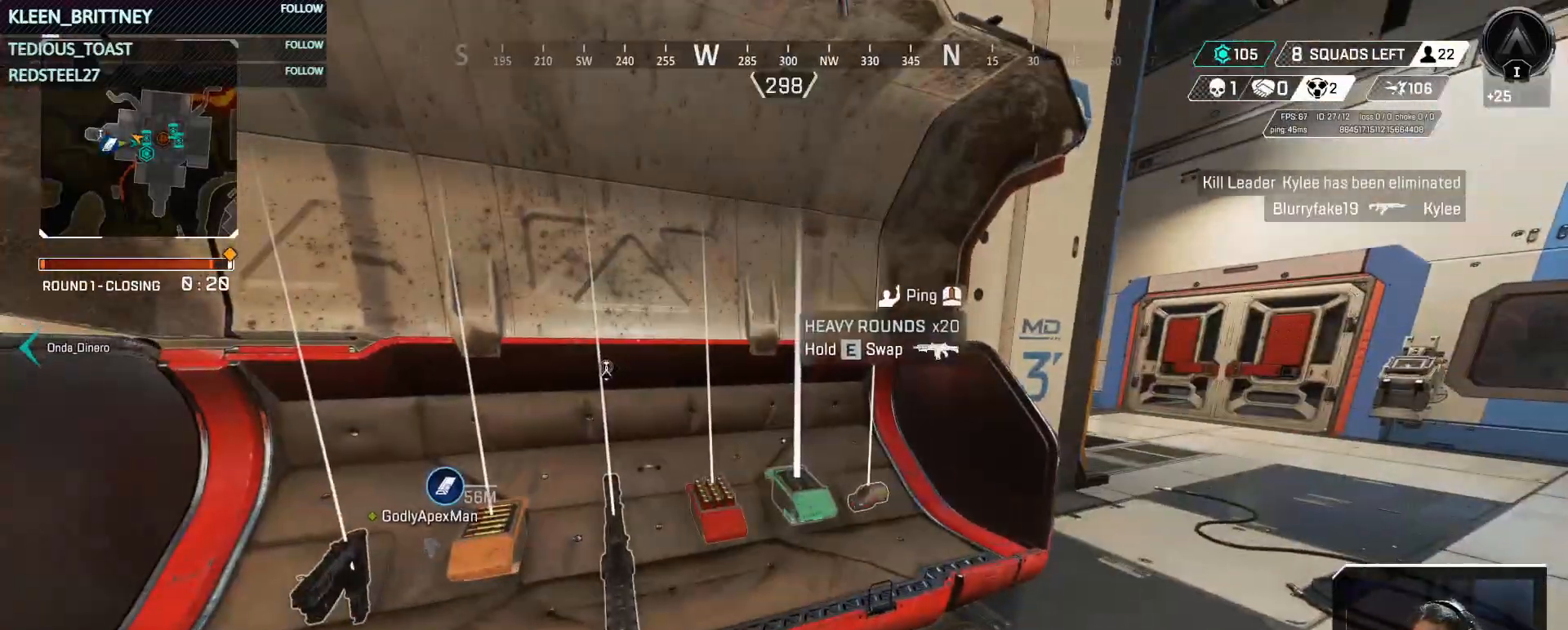
{"keys": ["shift", "w"], "mouse": [], "events": [[33, "t", "up"], [183, "e", "down"], [267, "e", "up"], [317, "w", "down"], [400, "shift", "down"]]}
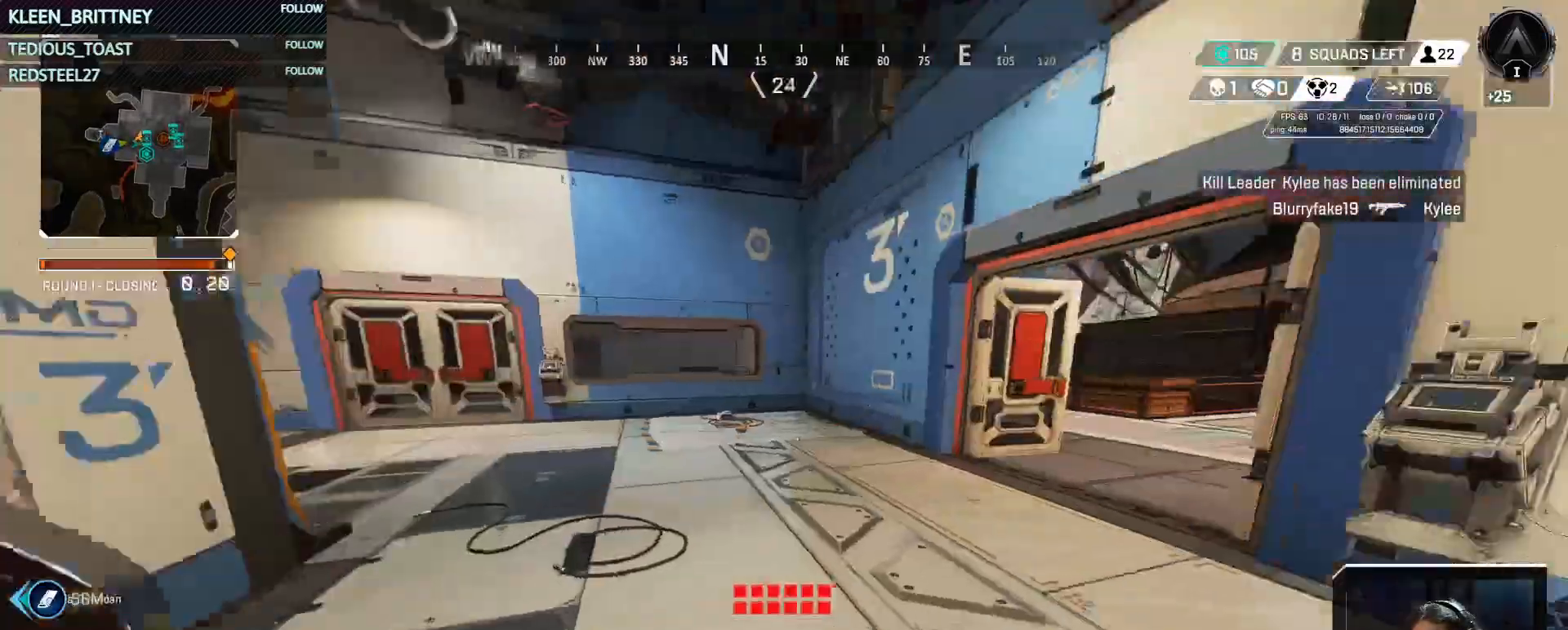
{"keys": ["t", "w"], "mouse": [], "events": [[50, "shift", "up"], [417, "t", "down"]]}
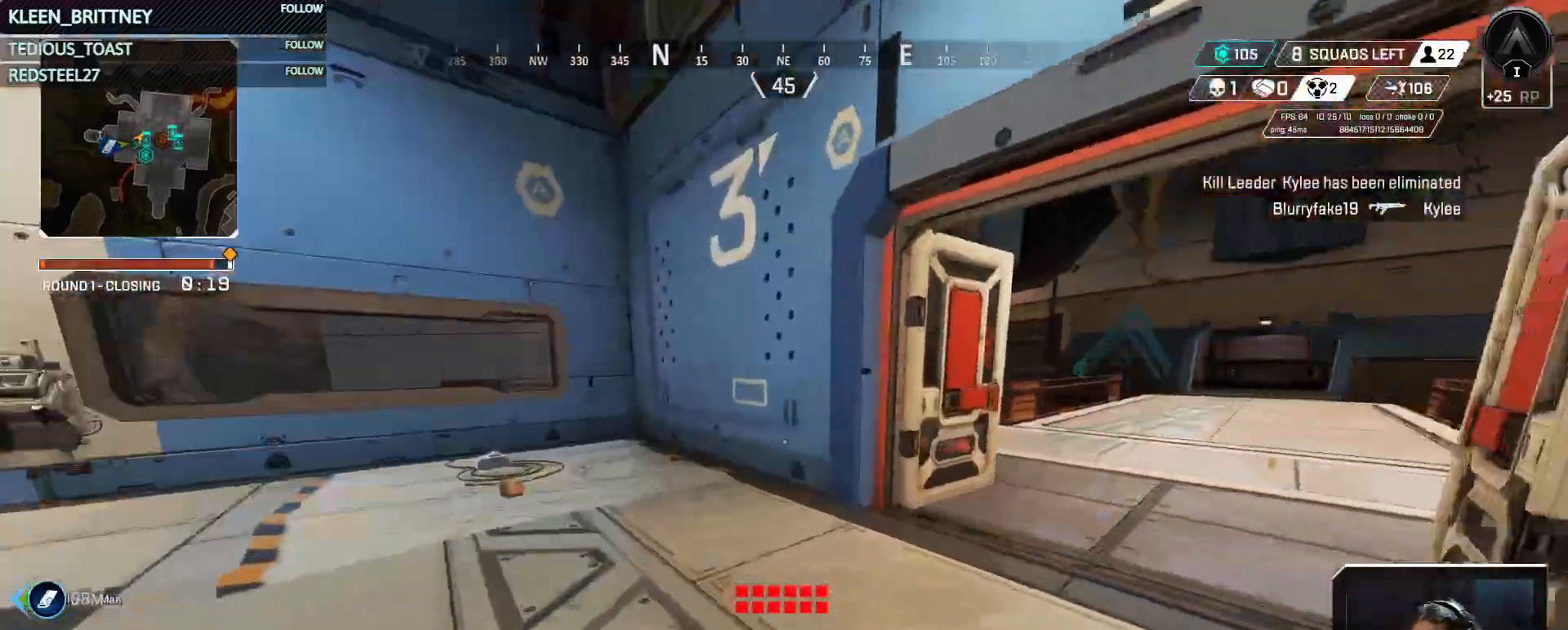
{"keys": ["t", "w"], "mouse": [], "events": []}
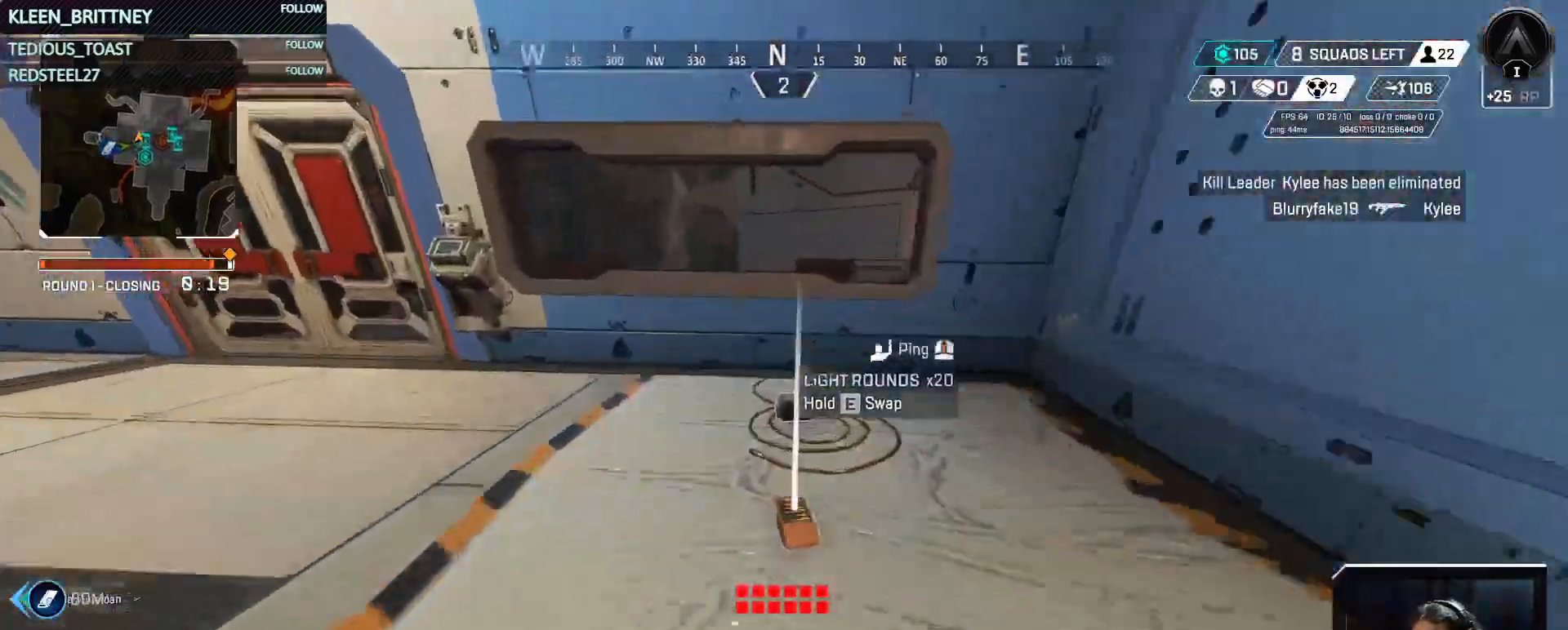
{"keys": ["t", "w"], "mouse": [], "events": [[33, "a", "down"], [400, "a", "up"]]}
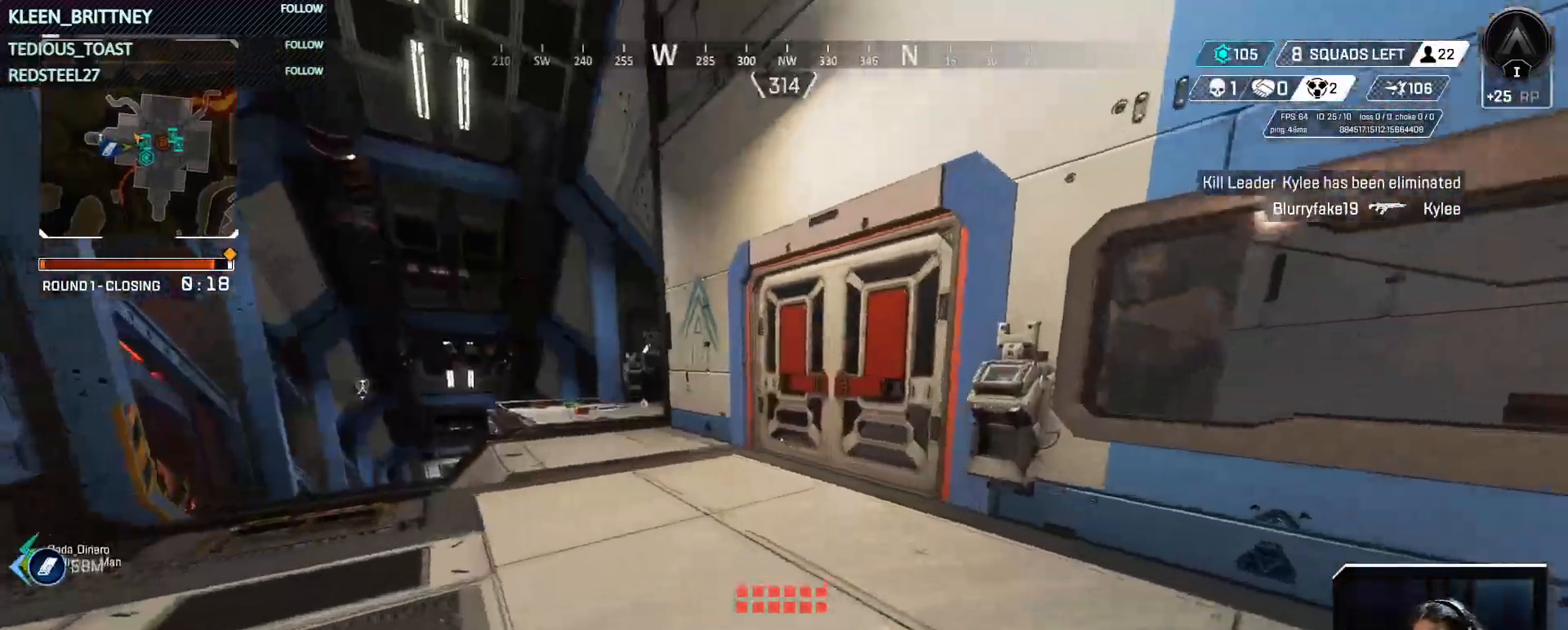
{"keys": ["t", "w"], "mouse": [], "events": []}
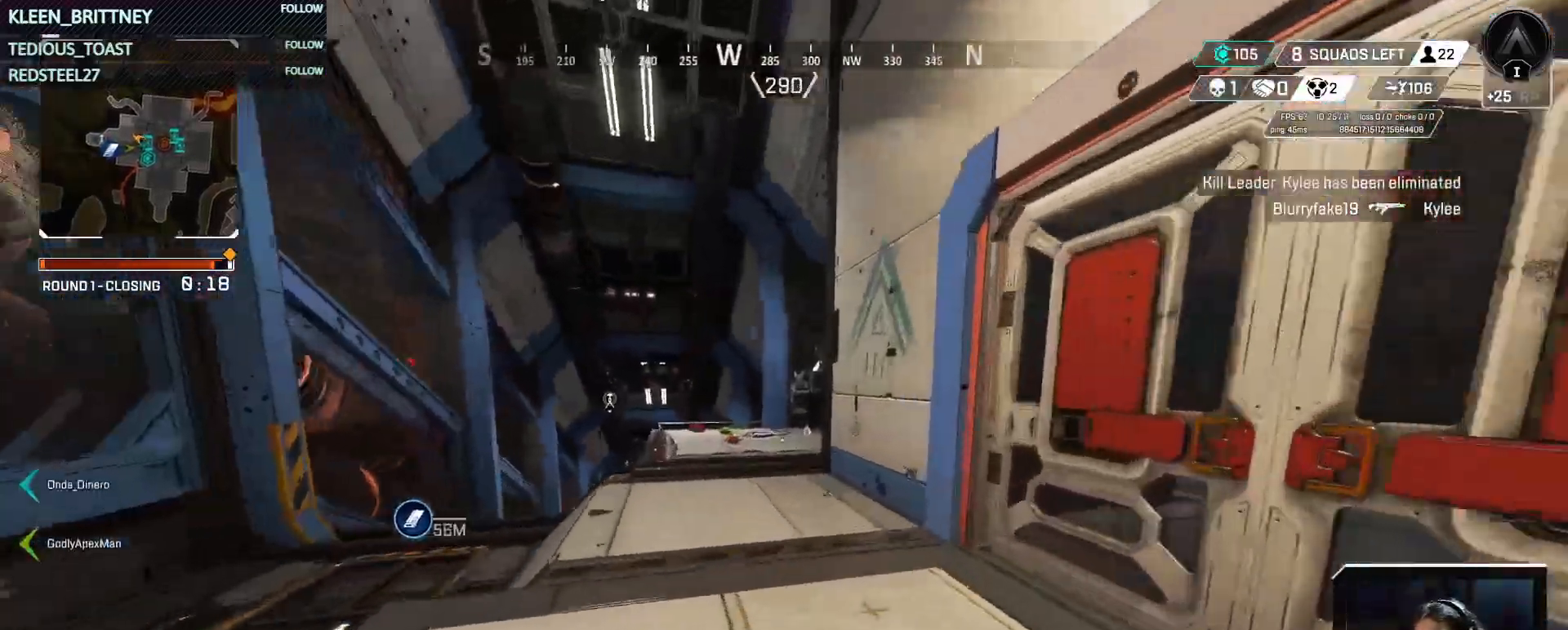
{"keys": ["t", "w"], "mouse": [], "events": []}
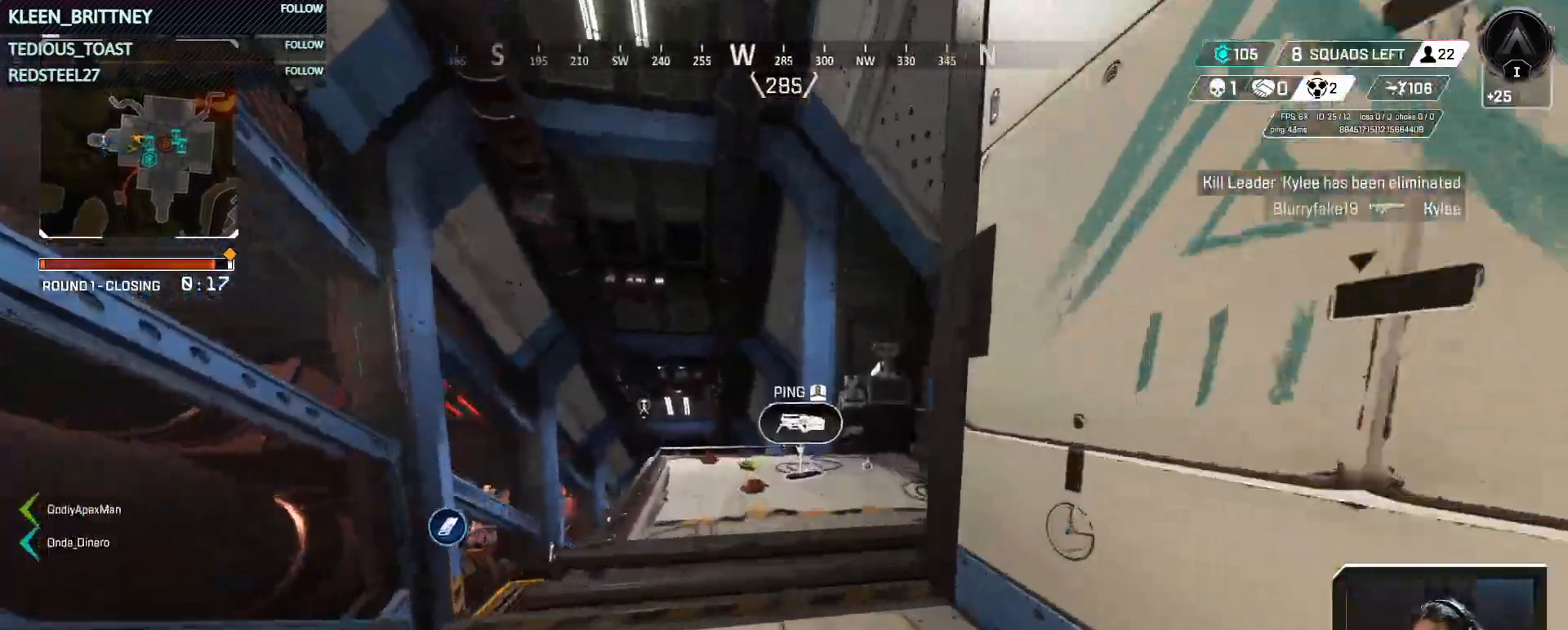
{"keys": ["t", "w"], "mouse": [], "events": []}
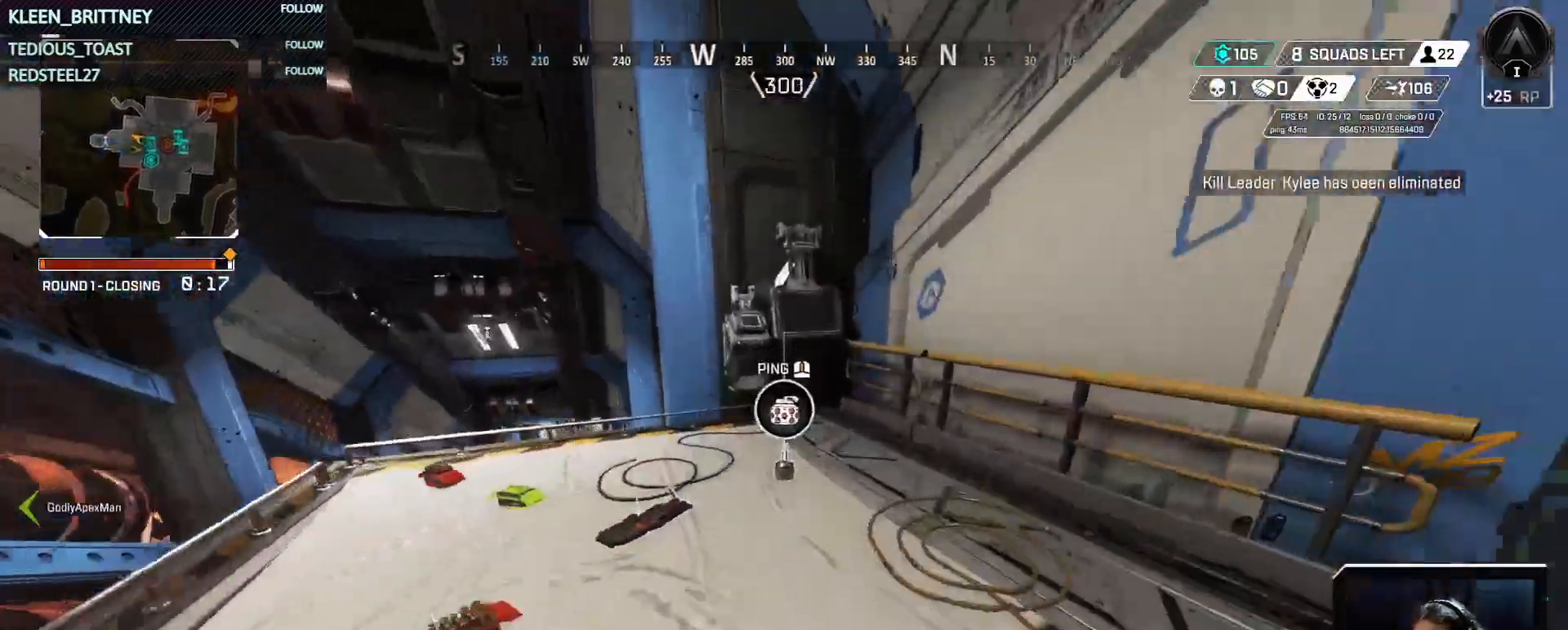
{"keys": ["t", "w"], "mouse": [], "events": [[100, "e", "down"], [283, "e", "up"]]}
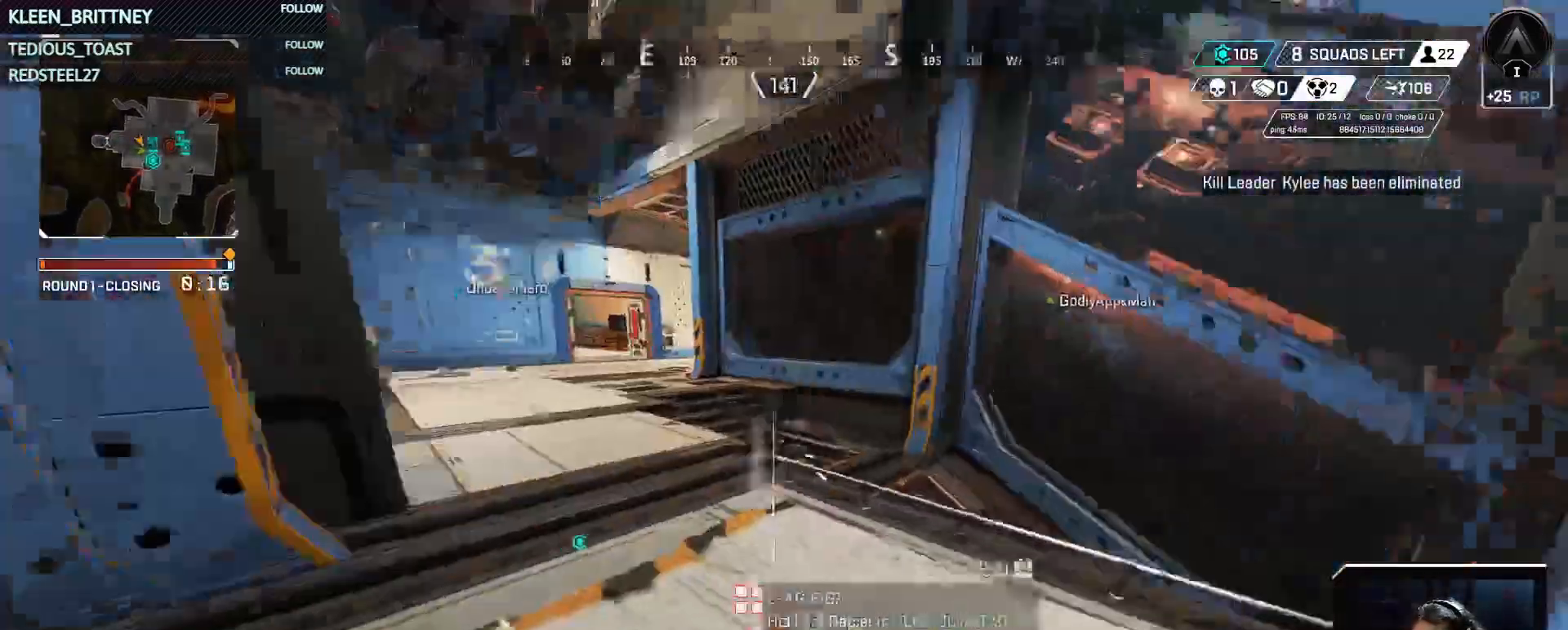
{"keys": ["w"], "mouse": [], "events": [[67, "shift", "down"], [217, "shift", "up"], [250, "t", "up"]]}
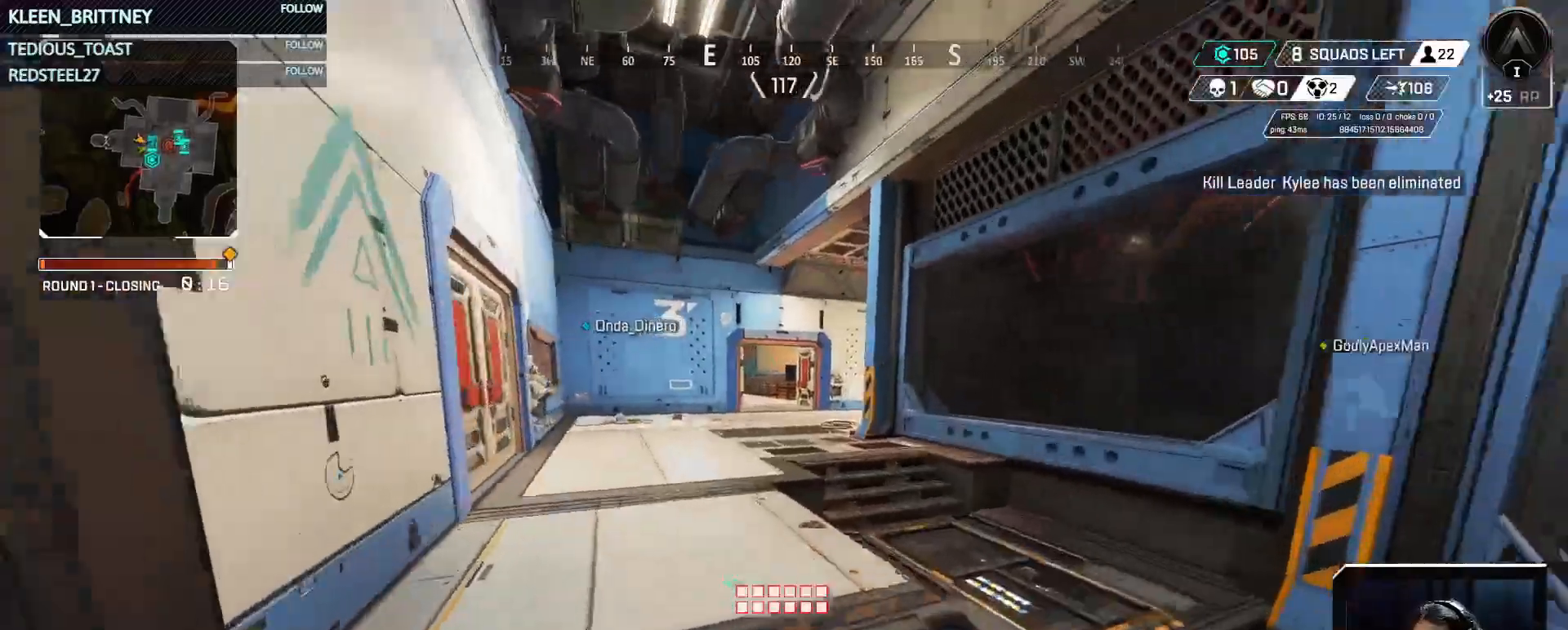
{"keys": ["ctrl", "w"], "mouse": [], "events": [[267, "ctrl", "down"]]}
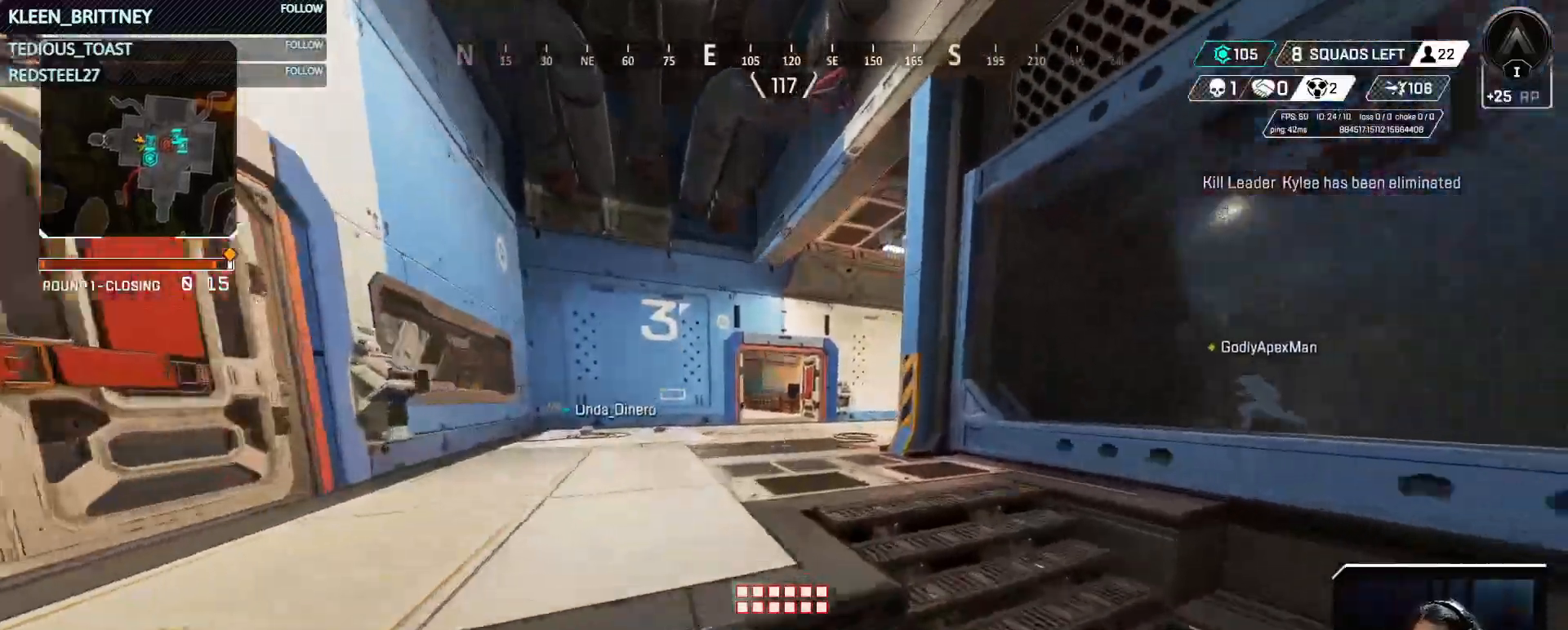
{"keys": ["t", "w"], "mouse": [], "events": [[133, "space", "down"], [233, "space", "up"], [283, "ctrl", "up"], [383, "t", "down"]]}